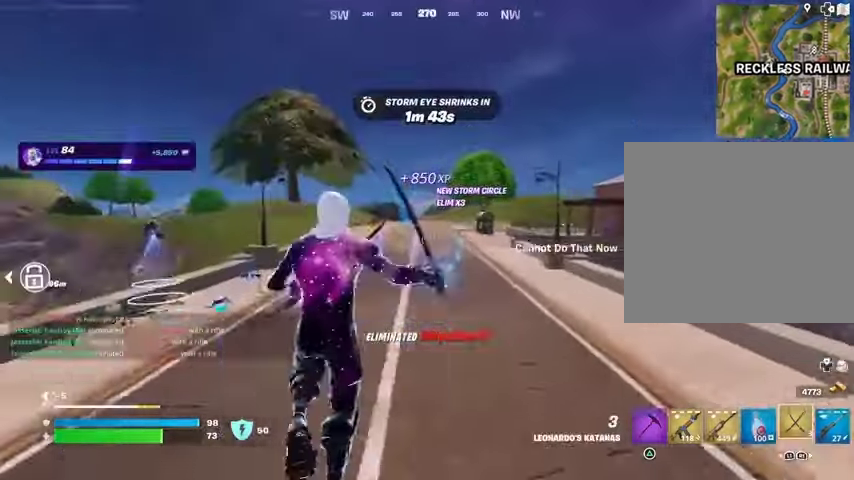
Gameplay with a controller (PlayStation layout); each line is a JSON object with the inputs held at the frame after it. "events" lists button and stick changes between this image and that frame as [ms after this image, input, new state], when the widget could be followed in between.
{"buttons": [], "left_stick": "up", "right_stick": "center", "events": [[67, "CROSS", "up"], [300, "L2", "down"], [333, "right_stick", "up"], [400, "L2", "up"], [433, "right_stick", "center"]]}
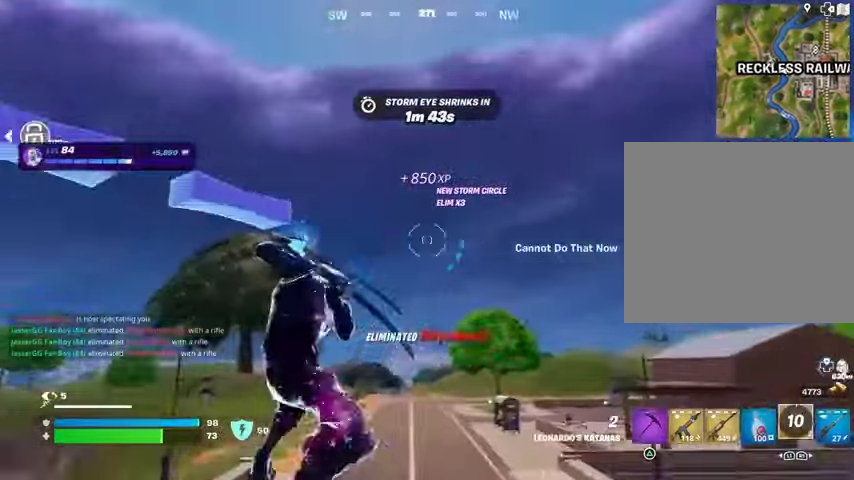
{"buttons": [], "left_stick": "up", "right_stick": "center", "events": [[333, "right_stick", "down"], [467, "right_stick", "center"]]}
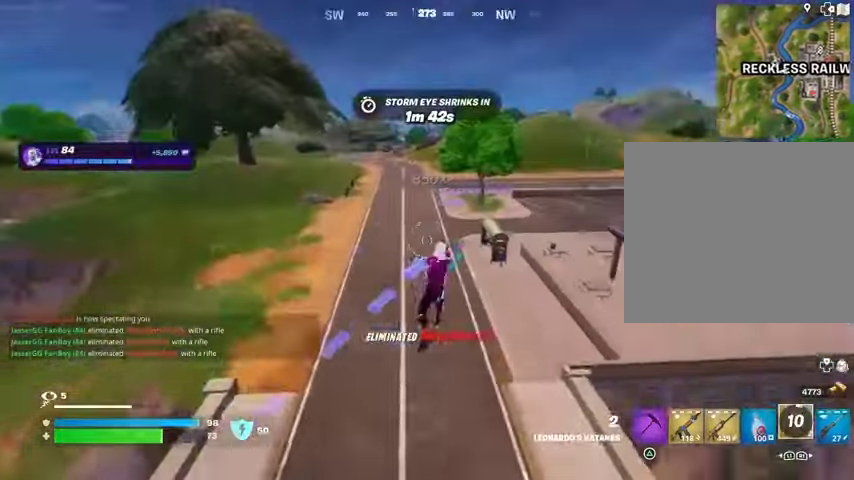
{"buttons": ["R3"], "left_stick": "up", "right_stick": "center", "events": [[367, "R1", "down"], [467, "R1", "up"], [467, "R3", "down"]]}
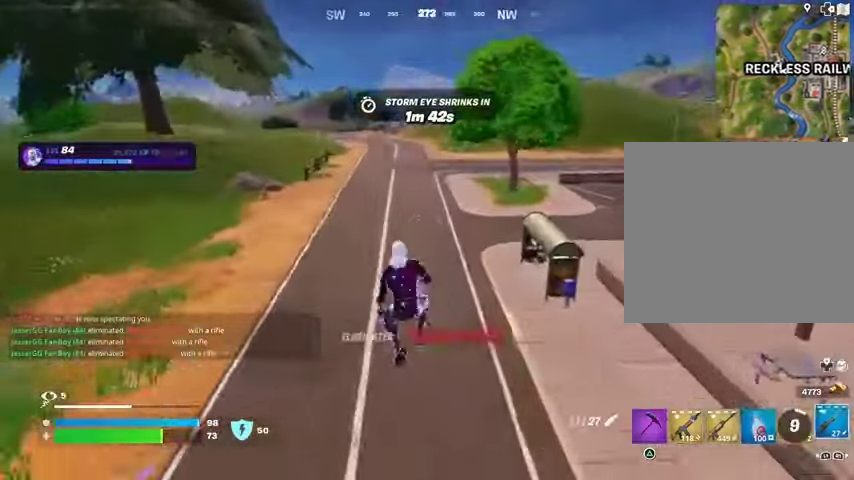
{"buttons": [], "left_stick": "up", "right_stick": "center", "events": [[33, "R3", "up"], [333, "SQUARE", "down"], [367, "SQUARE", "up"]]}
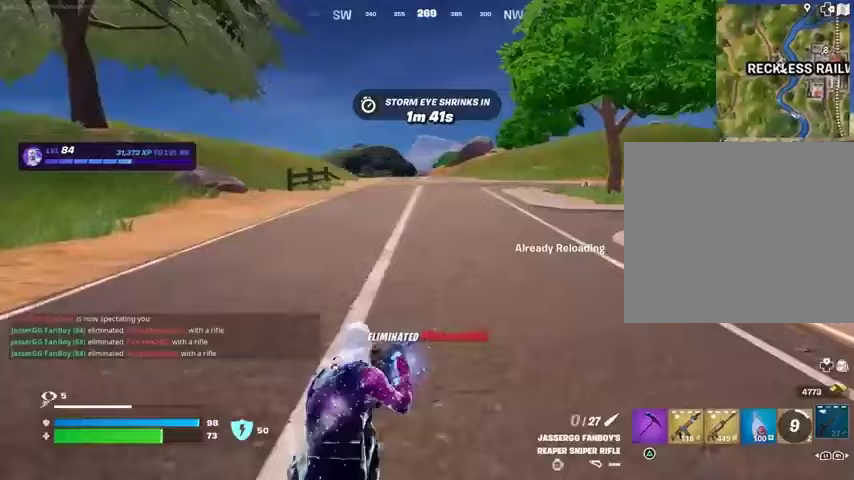
{"buttons": [], "left_stick": "up", "right_stick": "center", "events": [[233, "CROSS", "down"], [300, "CROSS", "up"]]}
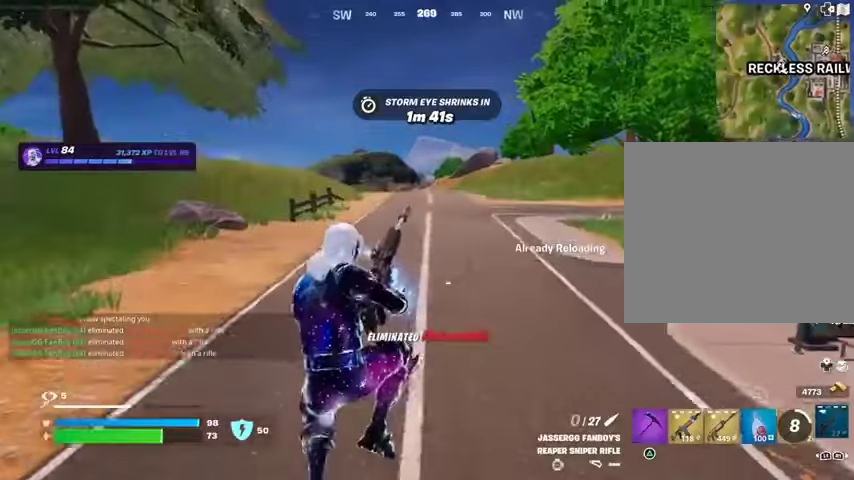
{"buttons": [], "left_stick": "up-left", "right_stick": "center", "events": [[167, "right_stick", "right"], [200, "left_stick", "up-left"], [367, "right_stick", "center"]]}
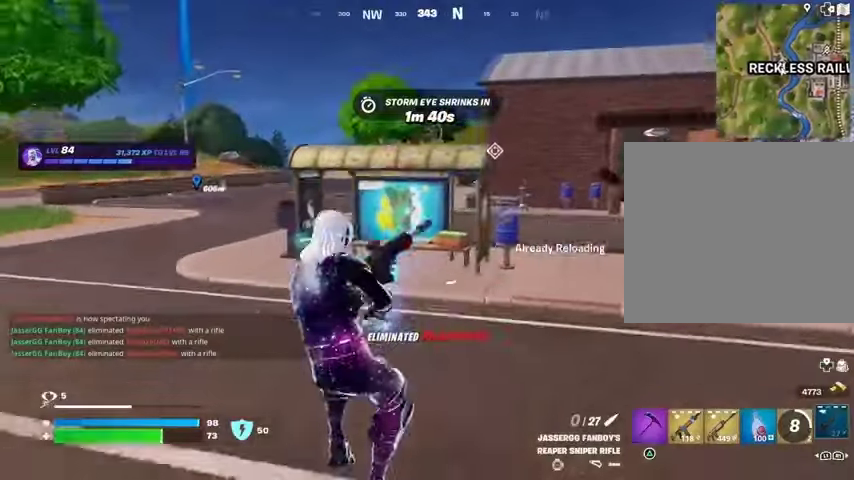
{"buttons": [], "left_stick": "up", "right_stick": "left", "events": [[400, "right_stick", "left"], [500, "left_stick", "up"]]}
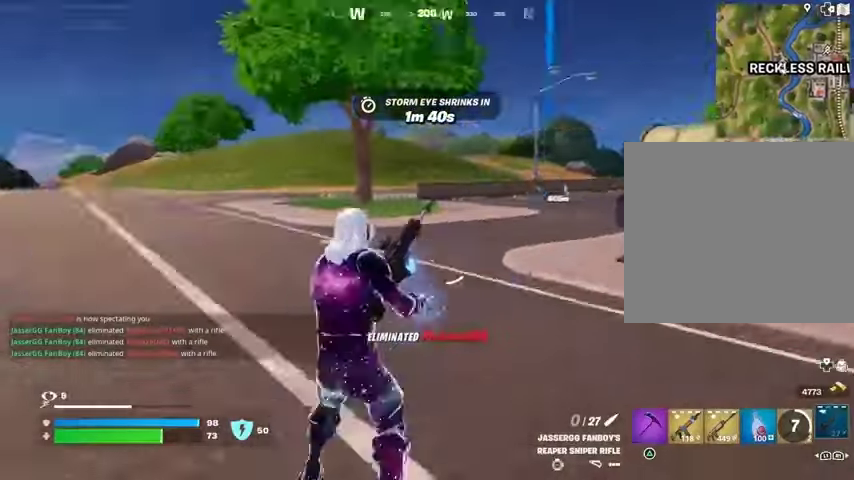
{"buttons": [], "left_stick": "up-right", "right_stick": "center", "events": [[100, "right_stick", "center"], [133, "left_stick", "up-right"]]}
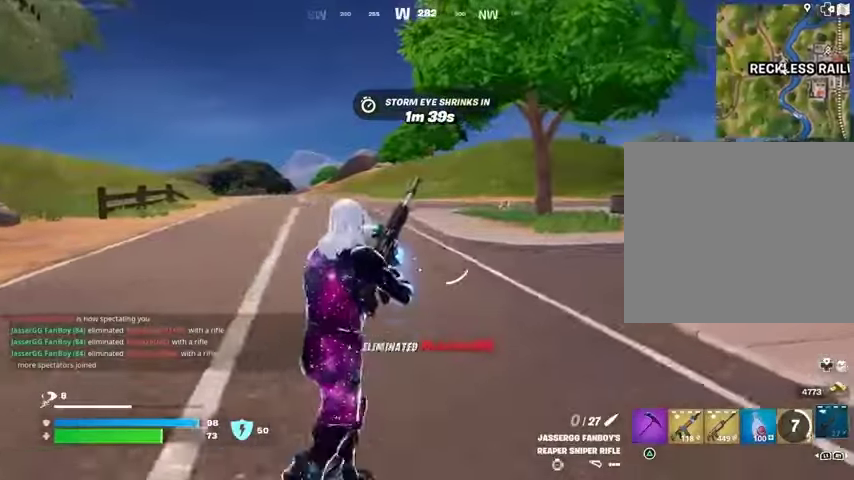
{"buttons": [], "left_stick": "up", "right_stick": "center", "events": [[33, "right_stick", "right"], [67, "left_stick", "up"], [233, "right_stick", "center"]]}
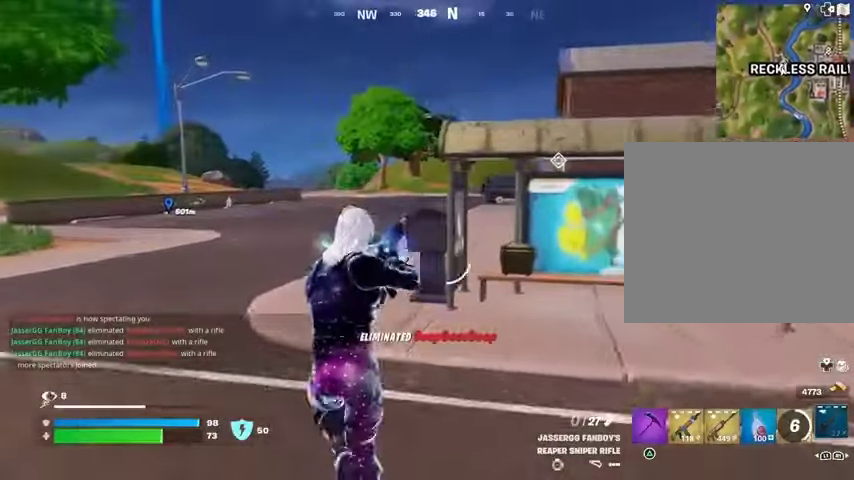
{"buttons": ["R1"], "left_stick": "up", "right_stick": "center", "events": [[500, "R1", "down"]]}
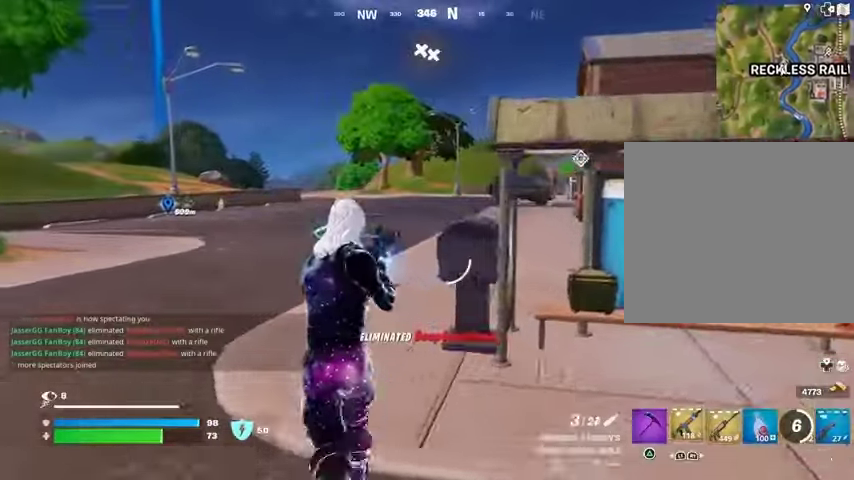
{"buttons": ["SQUARE"], "left_stick": "up", "right_stick": "center", "events": [[67, "R1", "up"], [500, "SQUARE", "down"]]}
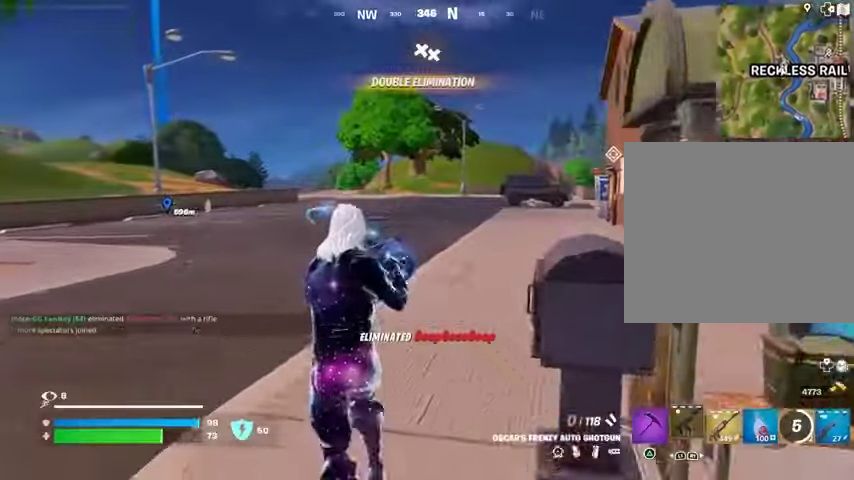
{"buttons": [], "left_stick": "up", "right_stick": "center", "events": [[67, "SQUARE", "up"], [267, "right_stick", "right"], [333, "right_stick", "center"]]}
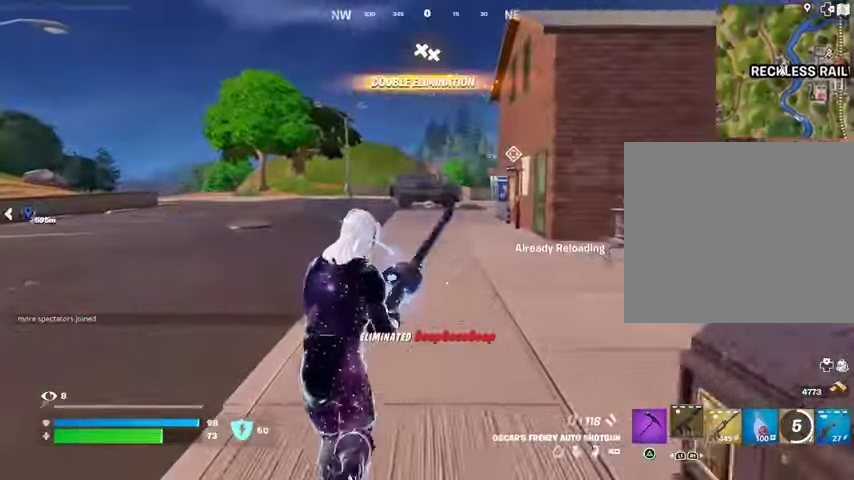
{"buttons": [], "left_stick": "up", "right_stick": "center", "events": [[133, "CROSS", "down"], [200, "CROSS", "up"], [333, "L3", "down"], [467, "L3", "up"]]}
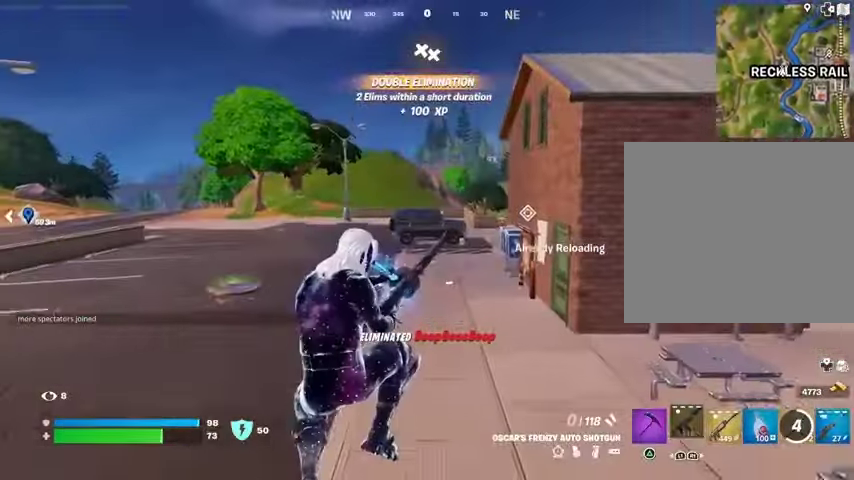
{"buttons": [], "left_stick": "center", "right_stick": "center", "events": [[33, "L3", "down"], [133, "L3", "up"], [267, "left_stick", "center"]]}
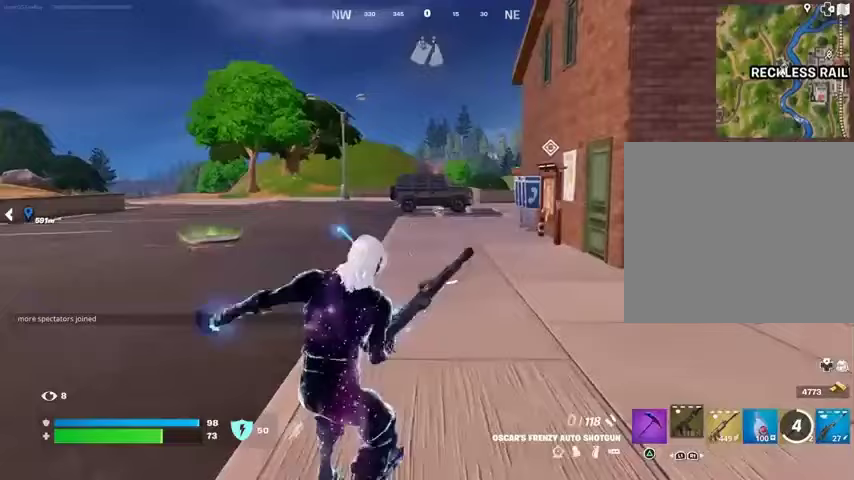
{"buttons": [], "left_stick": "center", "right_stick": "center", "events": []}
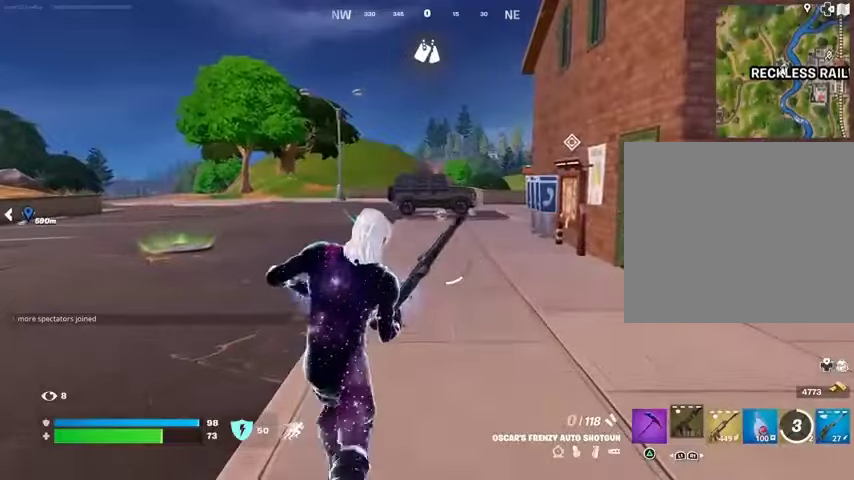
{"buttons": [], "left_stick": "center", "right_stick": "center", "events": []}
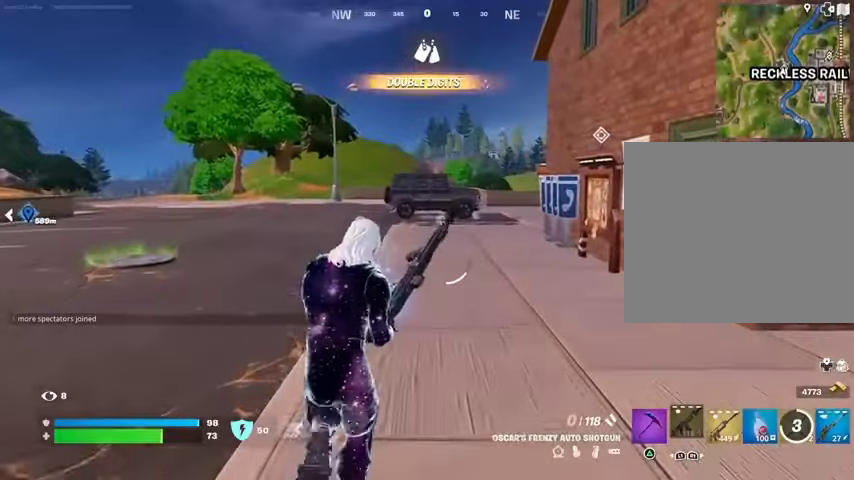
{"buttons": [], "left_stick": "center", "right_stick": "center", "events": []}
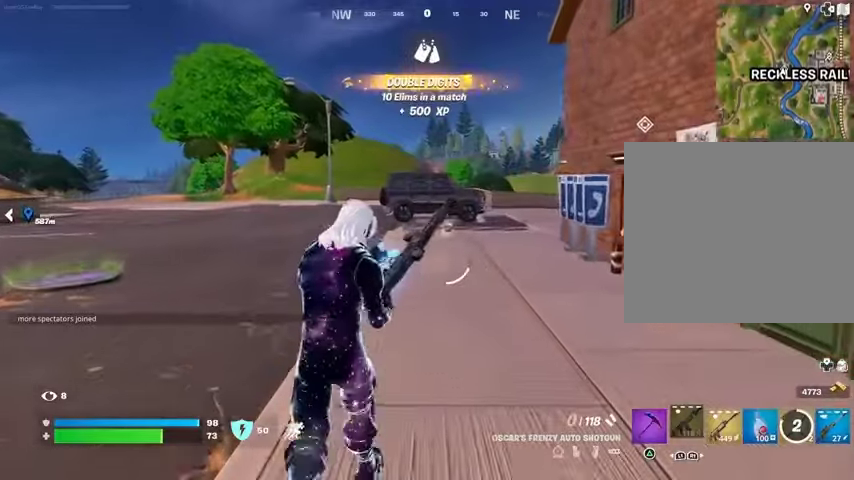
{"buttons": [], "left_stick": "center", "right_stick": "center", "events": []}
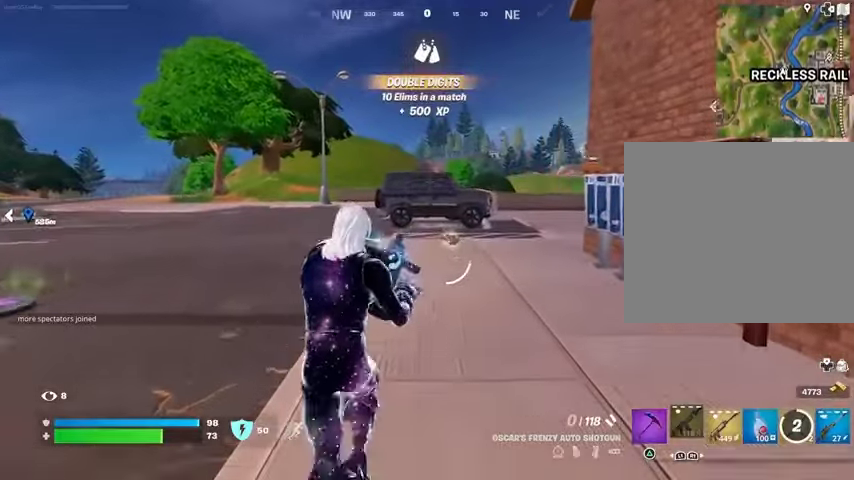
{"buttons": [], "left_stick": "center", "right_stick": "center", "events": []}
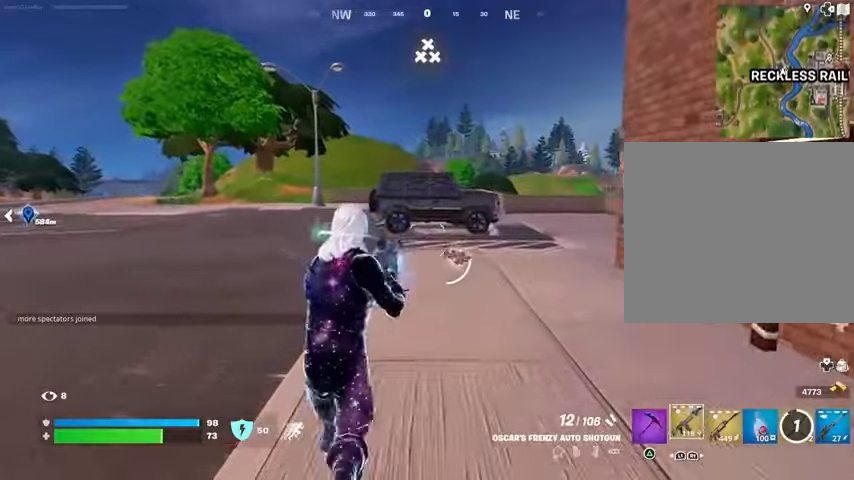
{"buttons": ["SQUARE"], "left_stick": "center", "right_stick": "center", "events": [[100, "CROSS", "down"], [100, "R1", "down"], [167, "CROSS", "up"], [167, "R1", "up"], [367, "SQUARE", "down"], [433, "SQUARE", "up"], [500, "SQUARE", "down"]]}
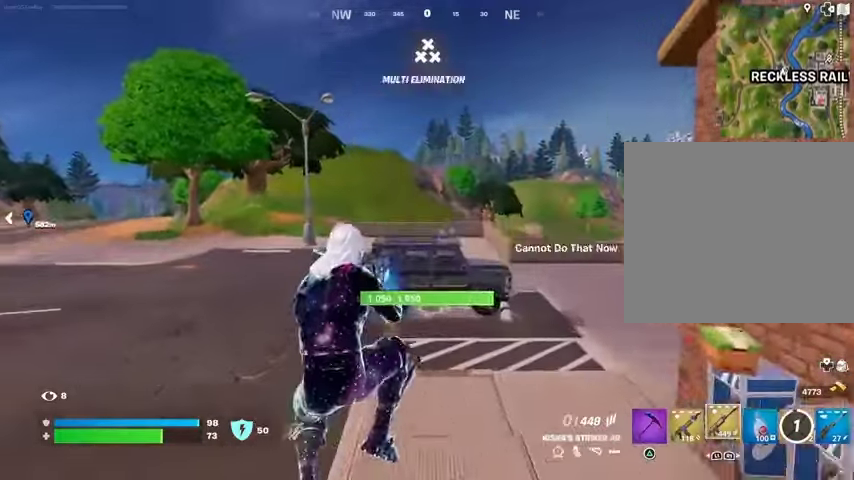
{"buttons": [], "left_stick": "center", "right_stick": "center", "events": [[67, "SQUARE", "up"], [167, "R3", "down"], [233, "R3", "up"]]}
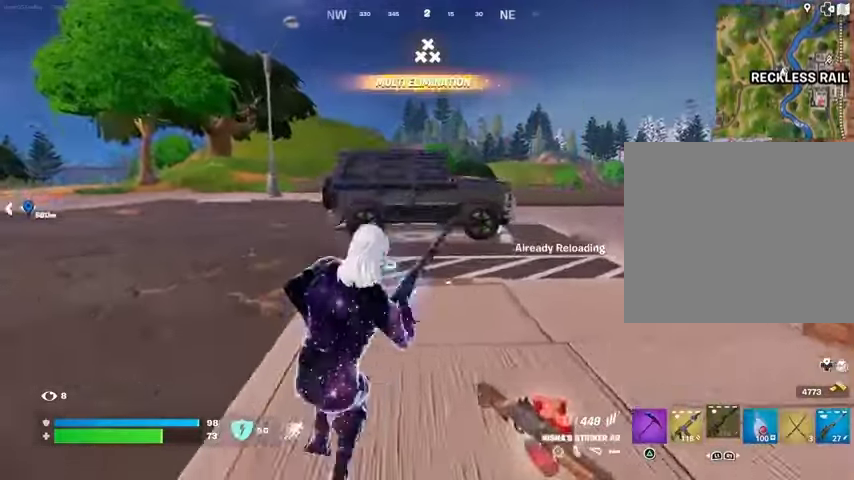
{"buttons": [], "left_stick": "center", "right_stick": "center", "events": [[33, "CROSS", "down"], [100, "CROSS", "up"]]}
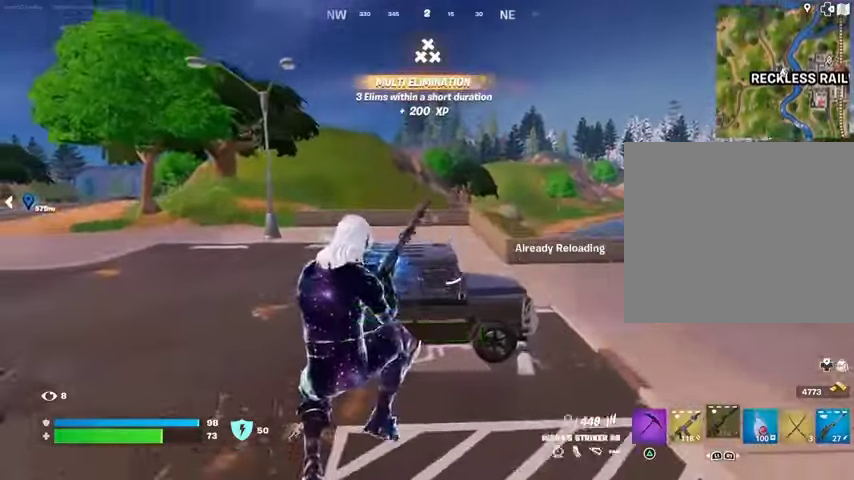
{"buttons": ["DPAD_RIGHT"], "left_stick": "center", "right_stick": "center", "events": [[267, "DPAD_RIGHT", "down"], [333, "DPAD_RIGHT", "up"], [500, "DPAD_RIGHT", "down"]]}
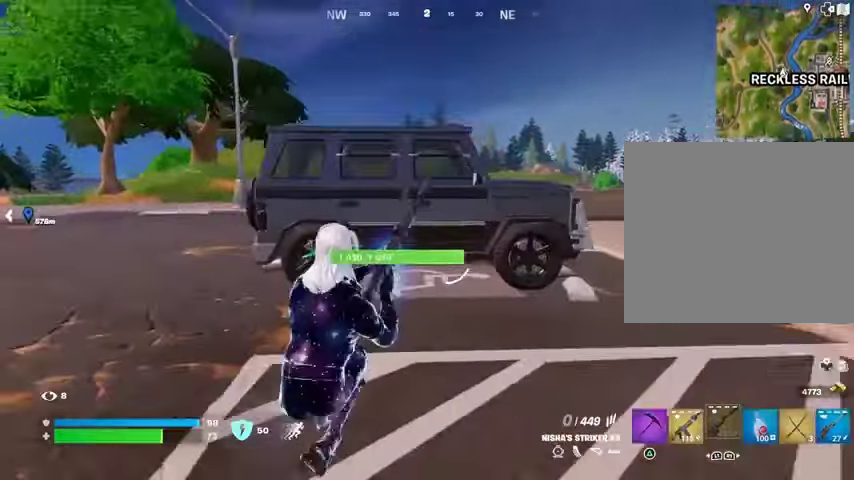
{"buttons": [], "left_stick": "center", "right_stick": "center", "events": [[67, "DPAD_RIGHT", "up"]]}
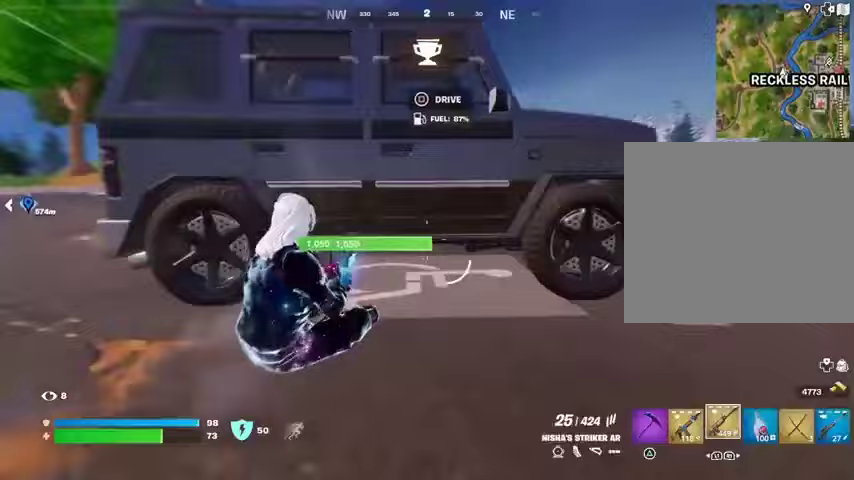
{"buttons": [], "left_stick": "down", "right_stick": "center", "events": [[33, "SQUARE", "down"], [100, "SQUARE", "up"], [233, "left_stick", "down"]]}
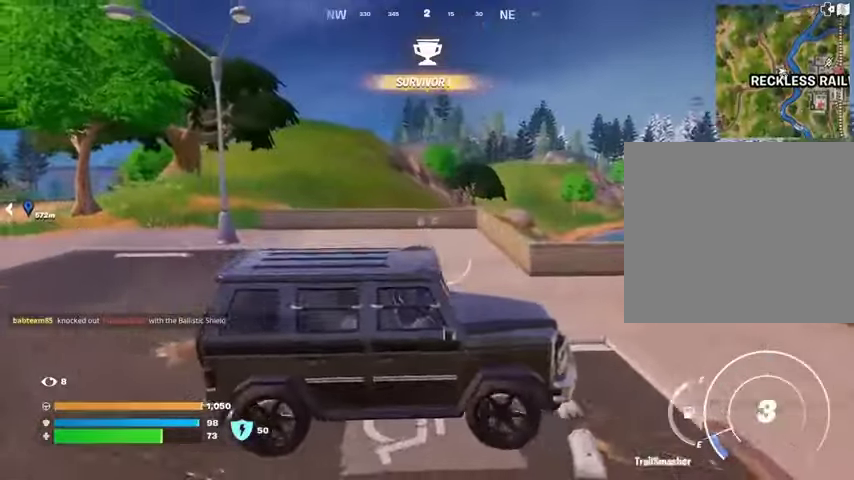
{"buttons": [], "left_stick": "down", "right_stick": "center", "events": []}
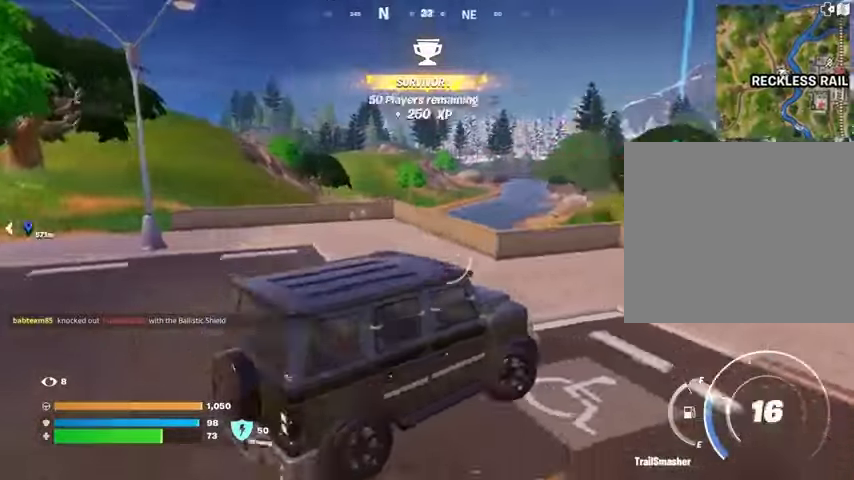
{"buttons": [], "left_stick": "up", "right_stick": "center", "events": [[367, "right_stick", "left"], [500, "left_stick", "up"], [500, "right_stick", "center"]]}
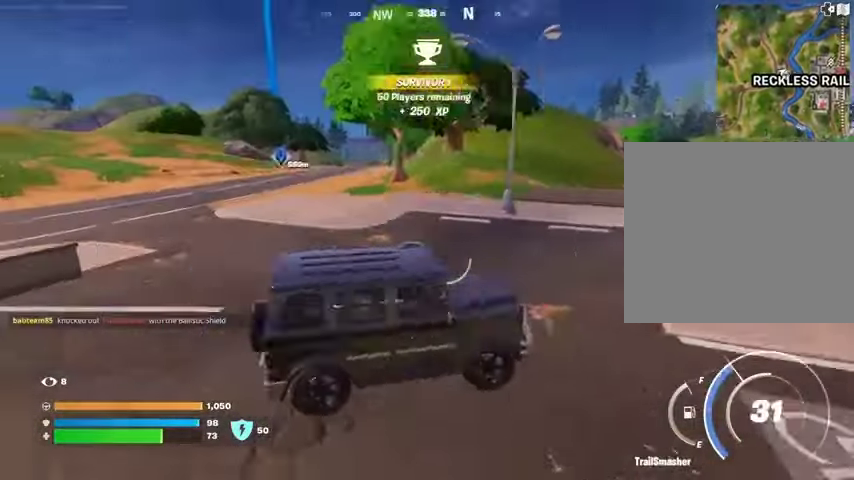
{"buttons": [], "left_stick": "up-left", "right_stick": "center", "events": [[200, "left_stick", "up-left"]]}
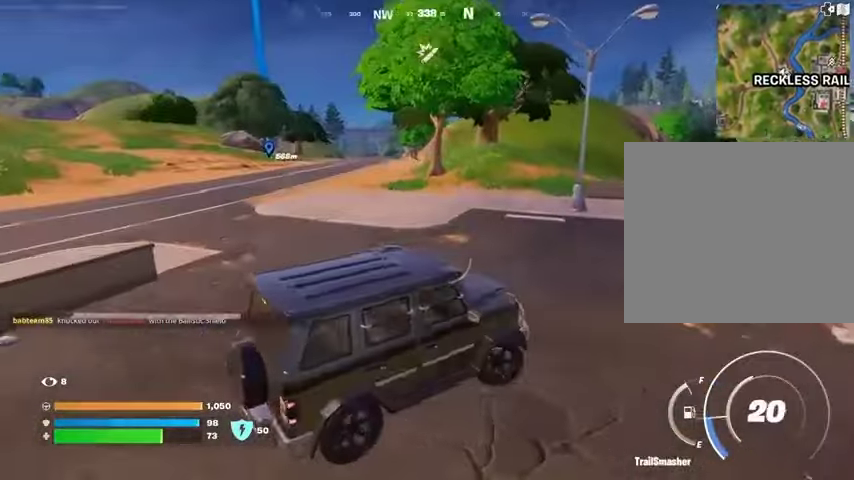
{"buttons": [], "left_stick": "up-left", "right_stick": "center", "events": []}
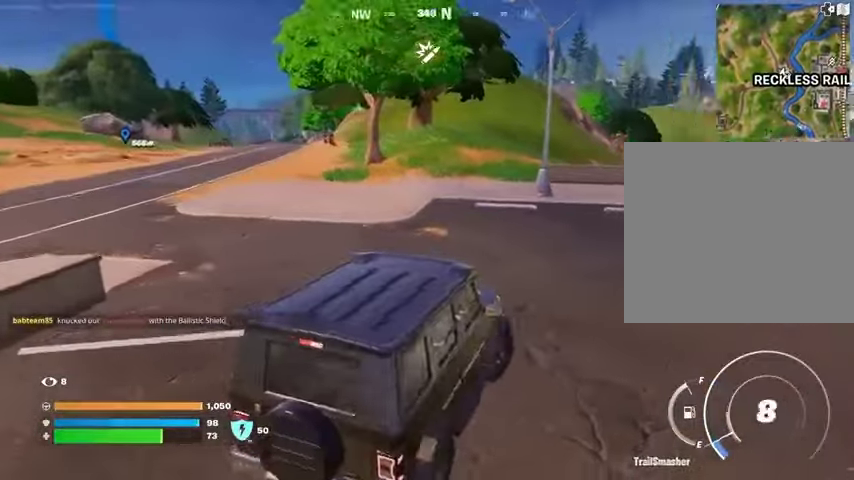
{"buttons": [], "left_stick": "up-left", "right_stick": "center", "events": [[33, "TRIANGLE", "down"], [100, "TRIANGLE", "up"], [267, "right_stick", "left"], [467, "right_stick", "center"]]}
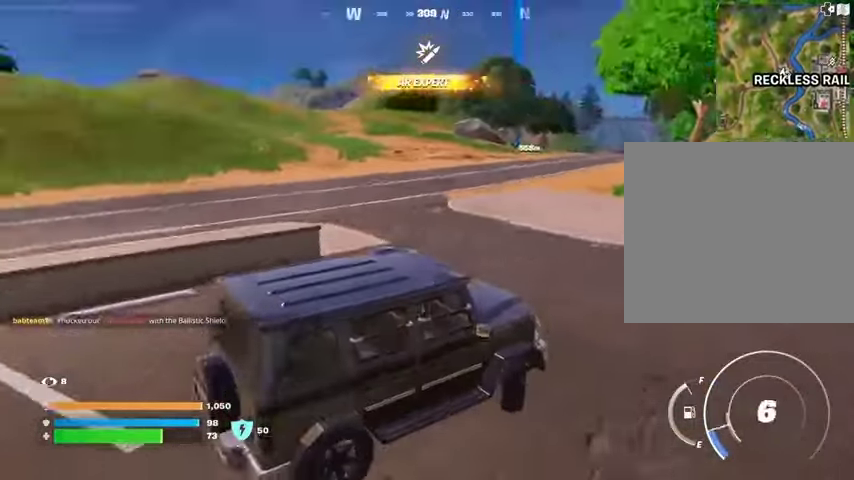
{"buttons": [], "left_stick": "up-left", "right_stick": "center", "events": [[167, "right_stick", "left"], [267, "right_stick", "center"]]}